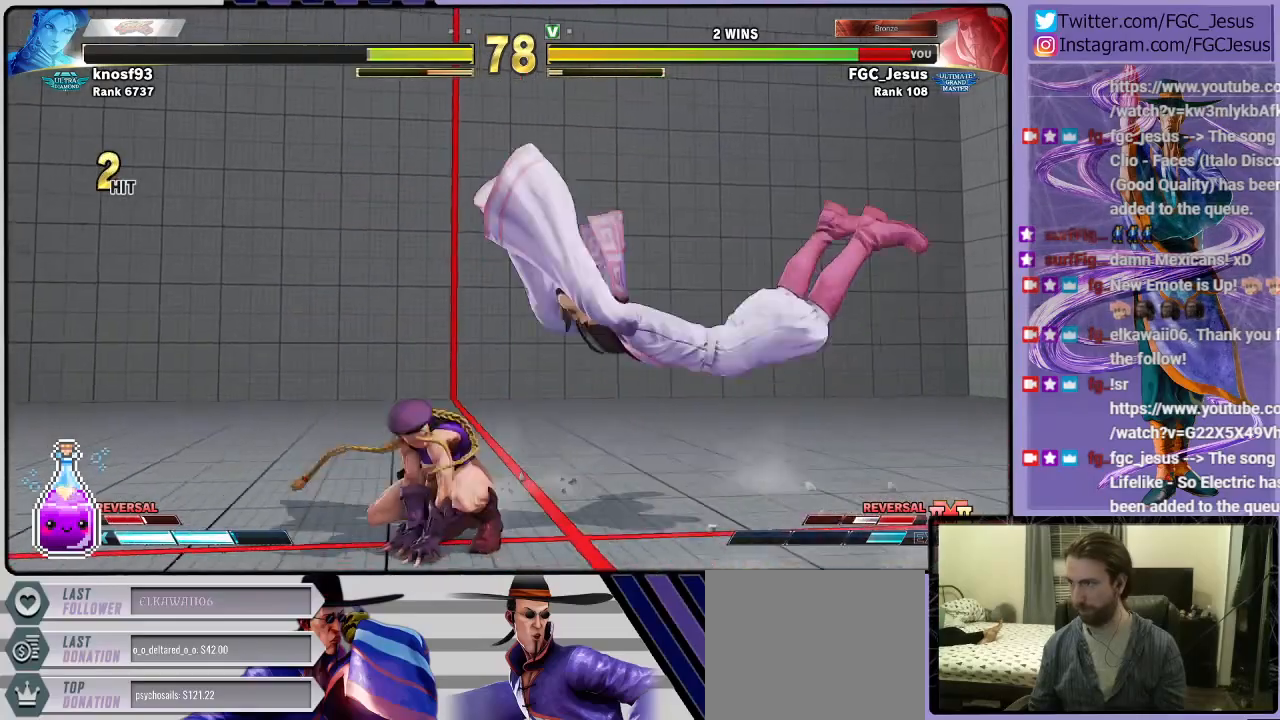
Gameplay with a controller (PlayStation layout); each line is a JSON object with the inputs held at the frame after it. "events" lists button and stick changes between this image and that frame as [ms after this image, input, new state], when the widget could be followed in between.
{"buttons": ["DPAD_UP"], "left_stick": "center", "right_stick": "center", "events": [[34, "DPAD_RIGHT", "down"], [167, "DPAD_RIGHT", "up"], [401, "DPAD_UP", "down"]]}
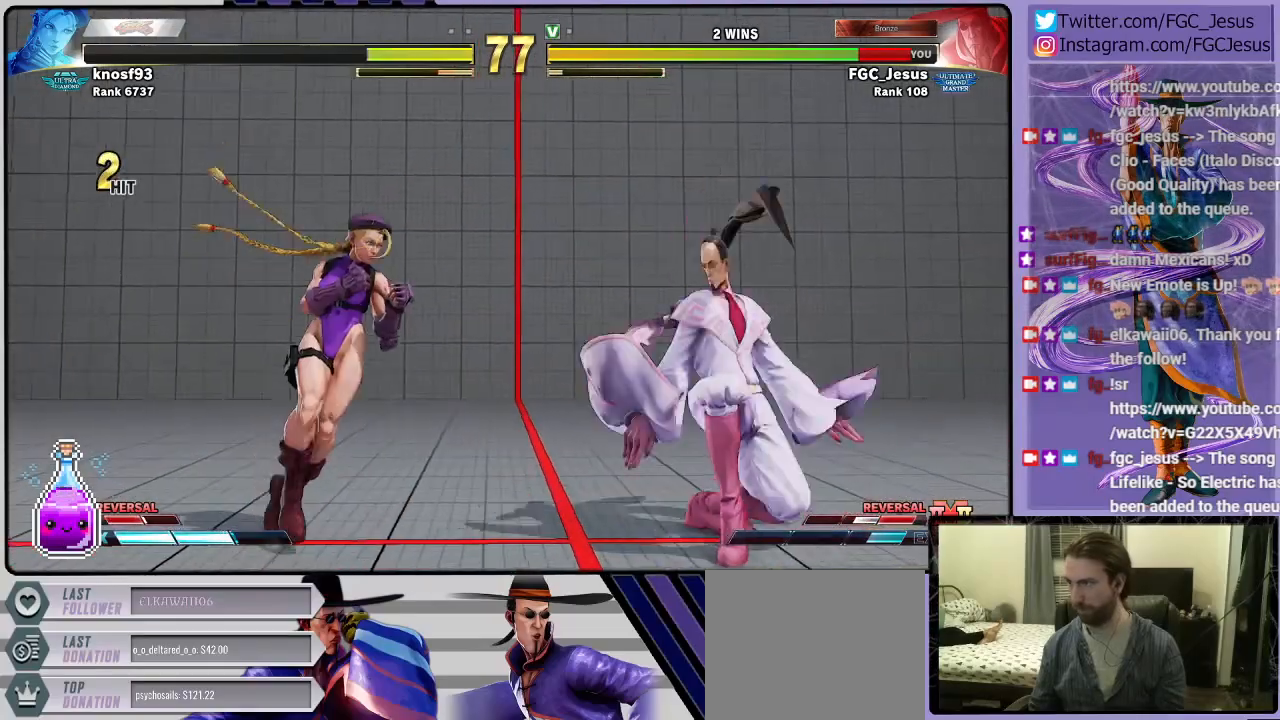
{"buttons": ["DPAD_DOWN", "DPAD_RIGHT"], "left_stick": "center", "right_stick": "center", "events": [[33, "DPAD_UP", "up"], [100, "DPAD_DOWN", "down"], [100, "DPAD_RIGHT", "down"]]}
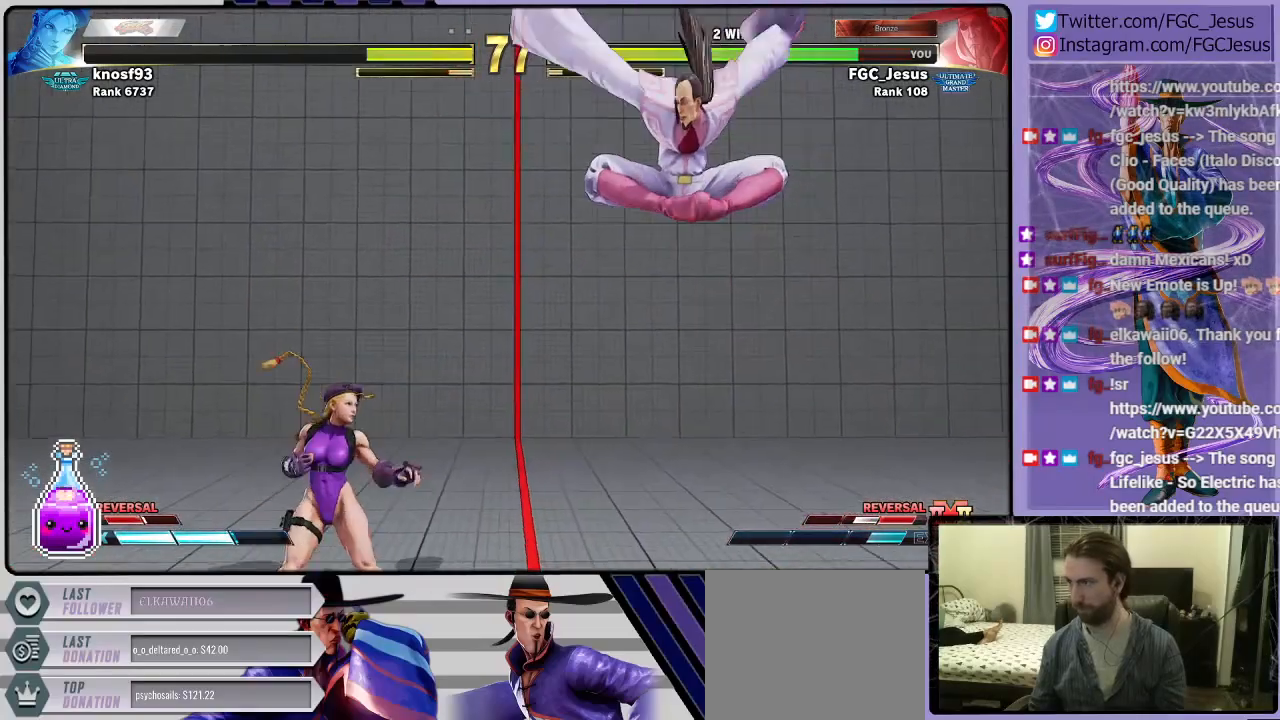
{"buttons": ["DPAD_DOWN", "DPAD_RIGHT"], "left_stick": "center", "right_stick": "center", "events": [[67, "TRIANGLE", "down"], [167, "TRIANGLE", "up"]]}
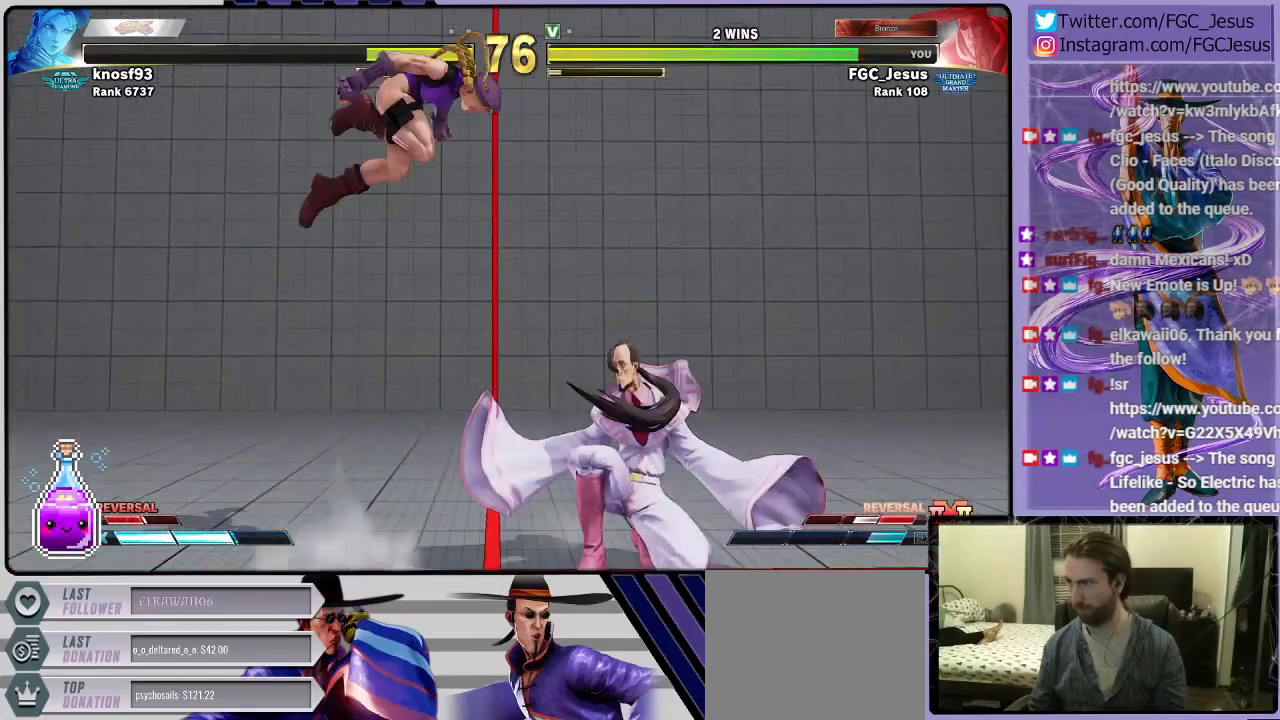
{"buttons": ["DPAD_RIGHT"], "left_stick": "center", "right_stick": "center", "events": [[334, "DPAD_DOWN", "up"]]}
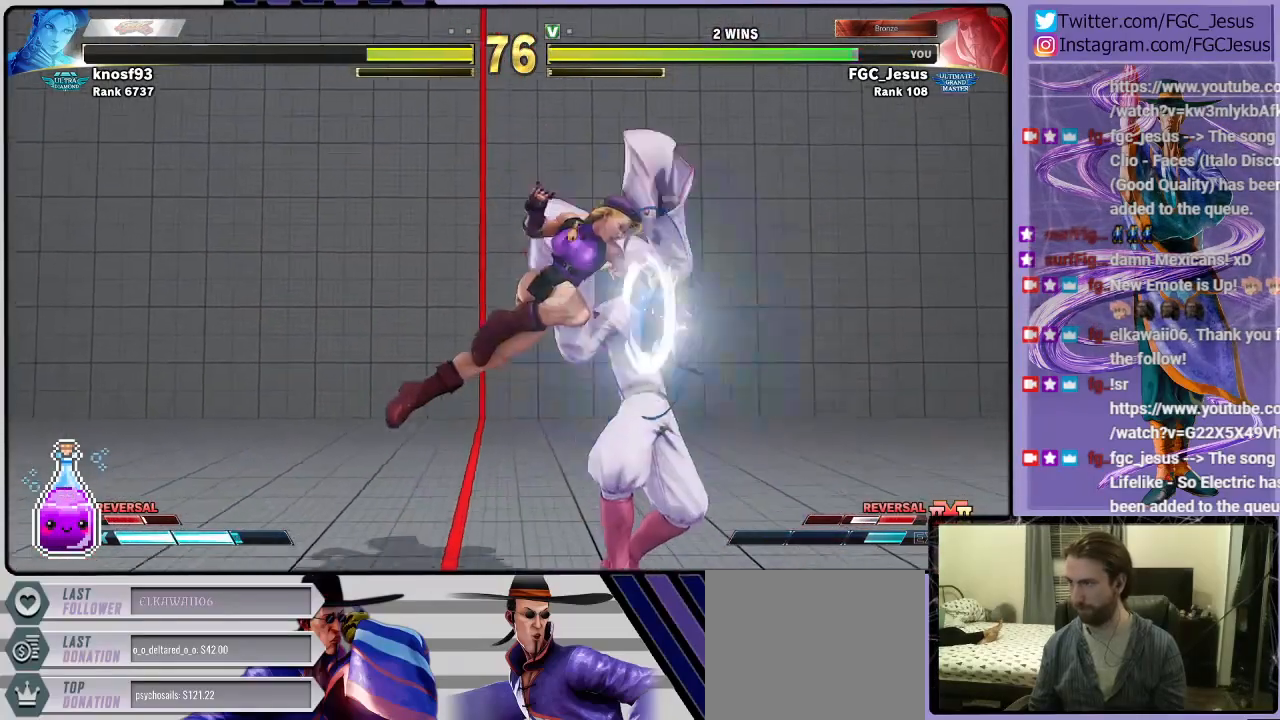
{"buttons": ["DPAD_DOWN", "DPAD_RIGHT"], "left_stick": "center", "right_stick": "center", "events": [[134, "DPAD_DOWN", "down"]]}
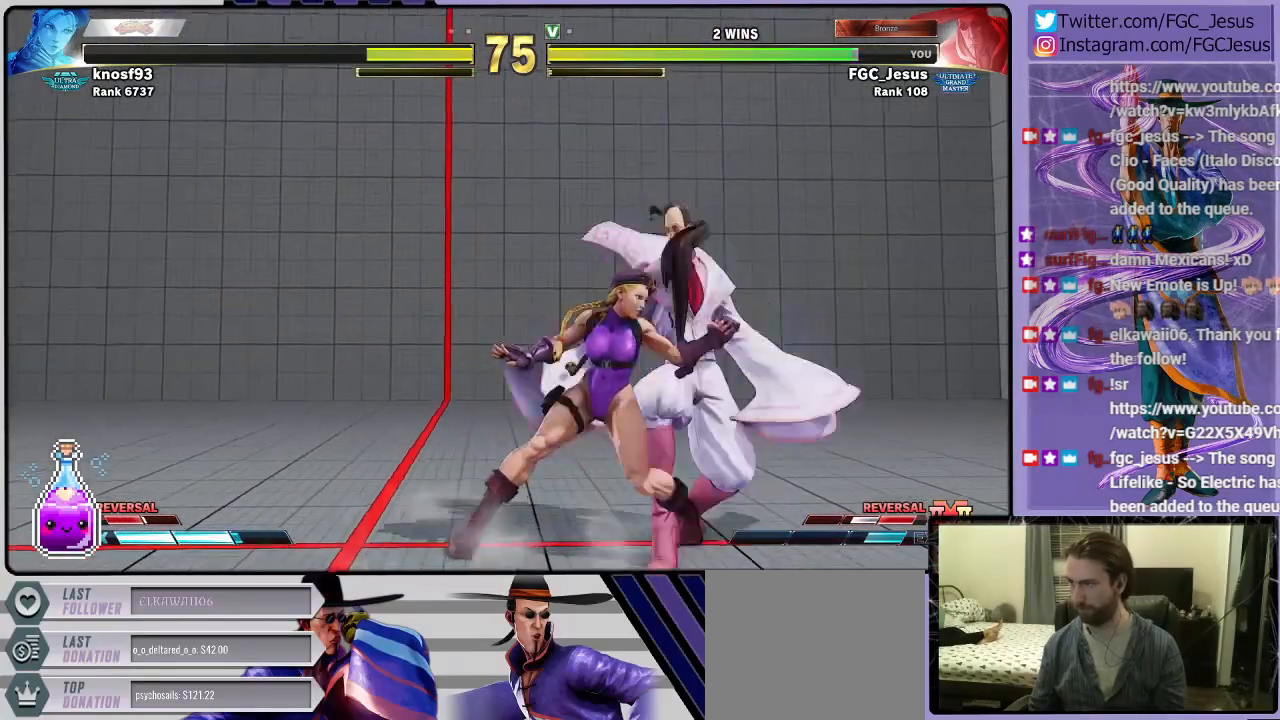
{"buttons": ["DPAD_DOWN", "DPAD_RIGHT"], "left_stick": "center", "right_stick": "center", "events": [[167, "CROSS", "down"], [167, "SQUARE", "down"], [367, "CROSS", "up"], [367, "SQUARE", "up"]]}
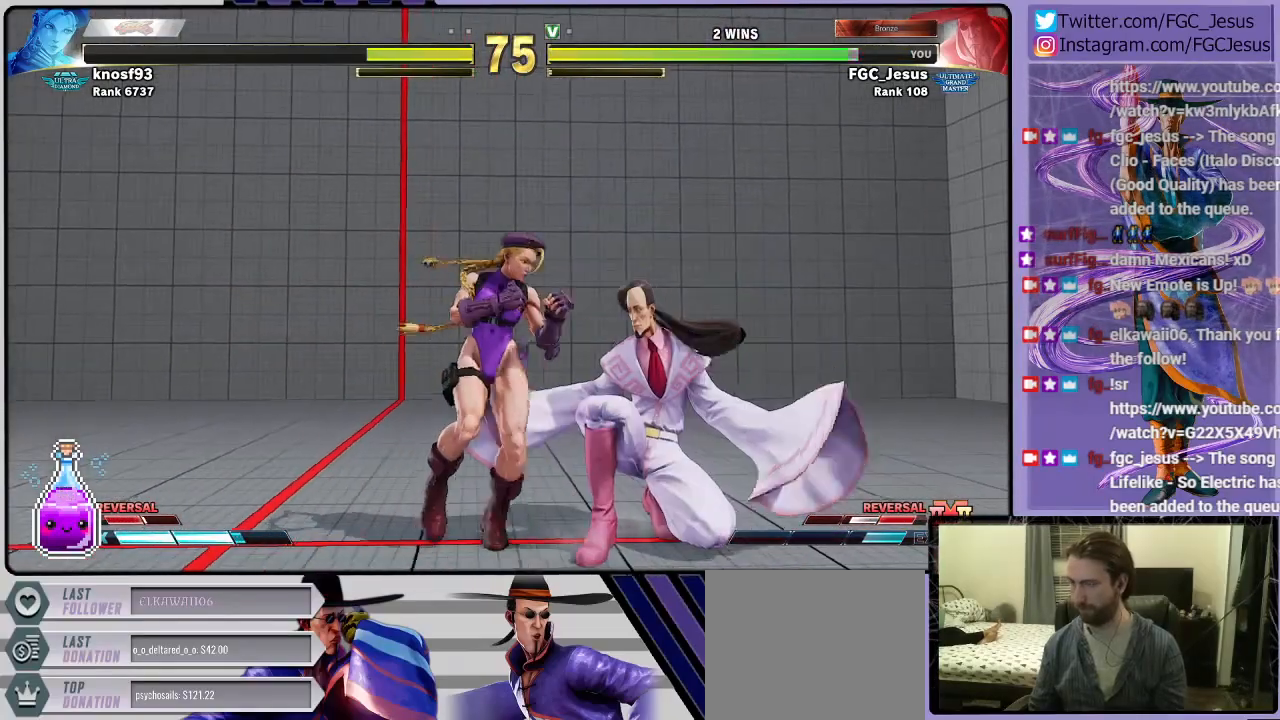
{"buttons": ["DPAD_DOWN", "DPAD_RIGHT"], "left_stick": "center", "right_stick": "center", "events": [[67, "CIRCLE", "down"], [67, "TRIANGLE", "down"], [100, "CIRCLE", "up"], [134, "TRIANGLE", "up"]]}
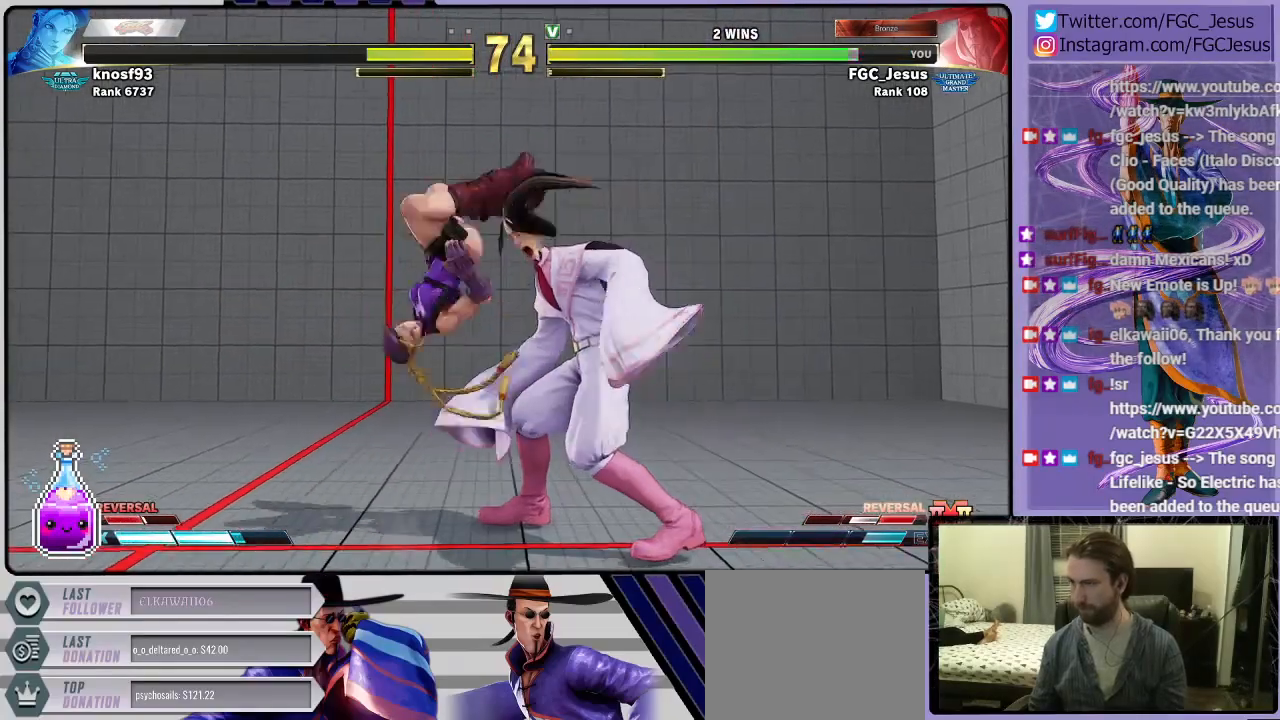
{"buttons": ["DPAD_DOWN", "DPAD_RIGHT"], "left_stick": "center", "right_stick": "center", "events": []}
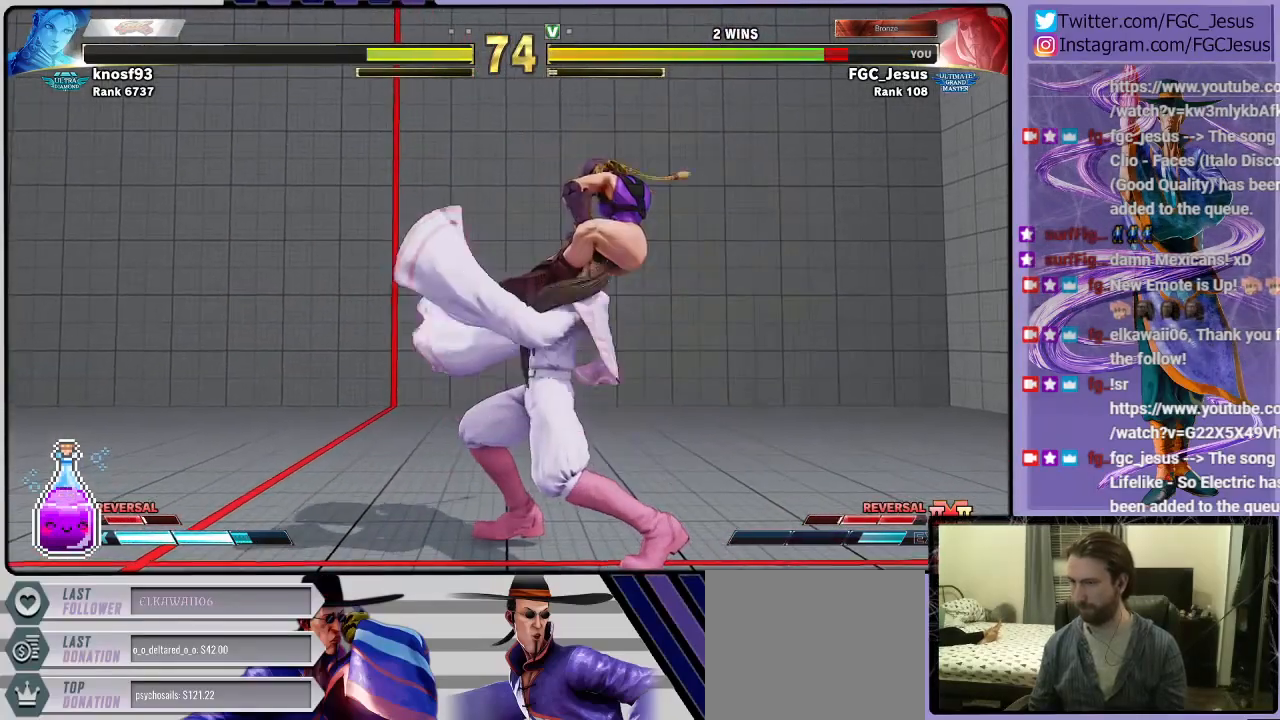
{"buttons": [], "left_stick": "center", "right_stick": "center", "events": [[67, "DPAD_DOWN", "up"], [167, "DPAD_RIGHT", "up"]]}
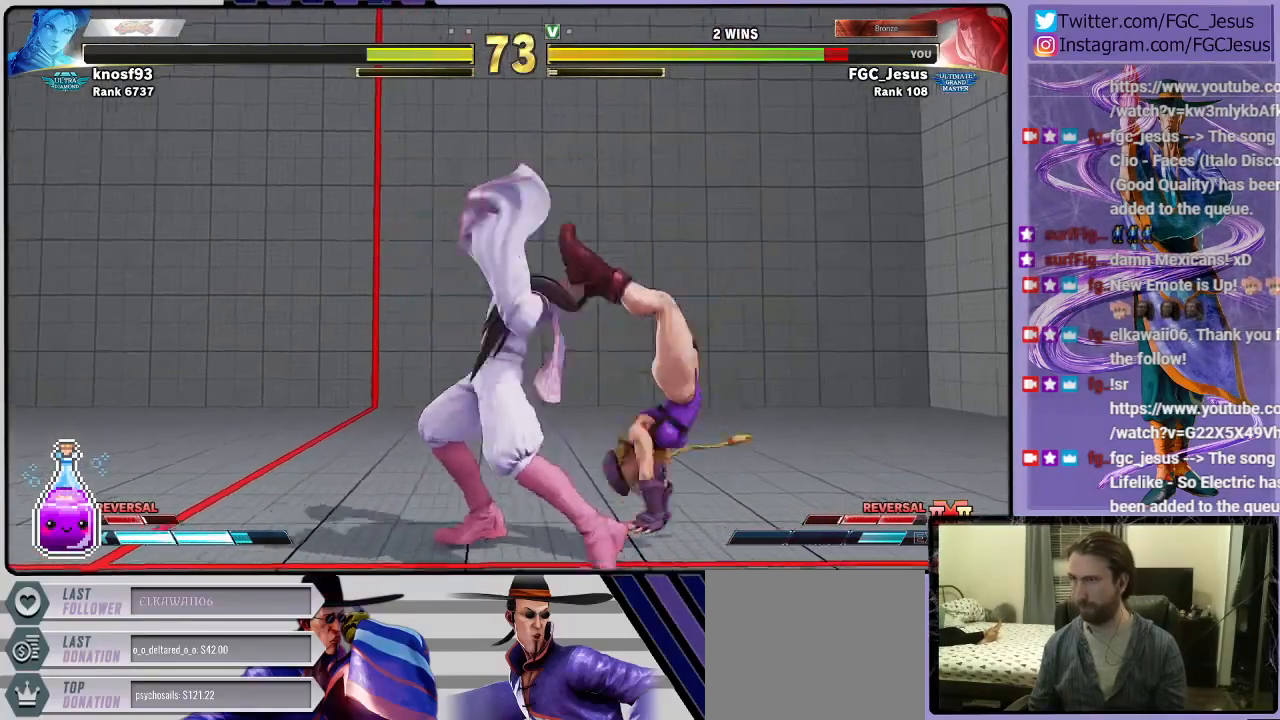
{"buttons": ["DPAD_RIGHT"], "left_stick": "center", "right_stick": "center", "events": [[267, "DPAD_RIGHT", "down"], [367, "DPAD_RIGHT", "up"], [434, "DPAD_RIGHT", "down"]]}
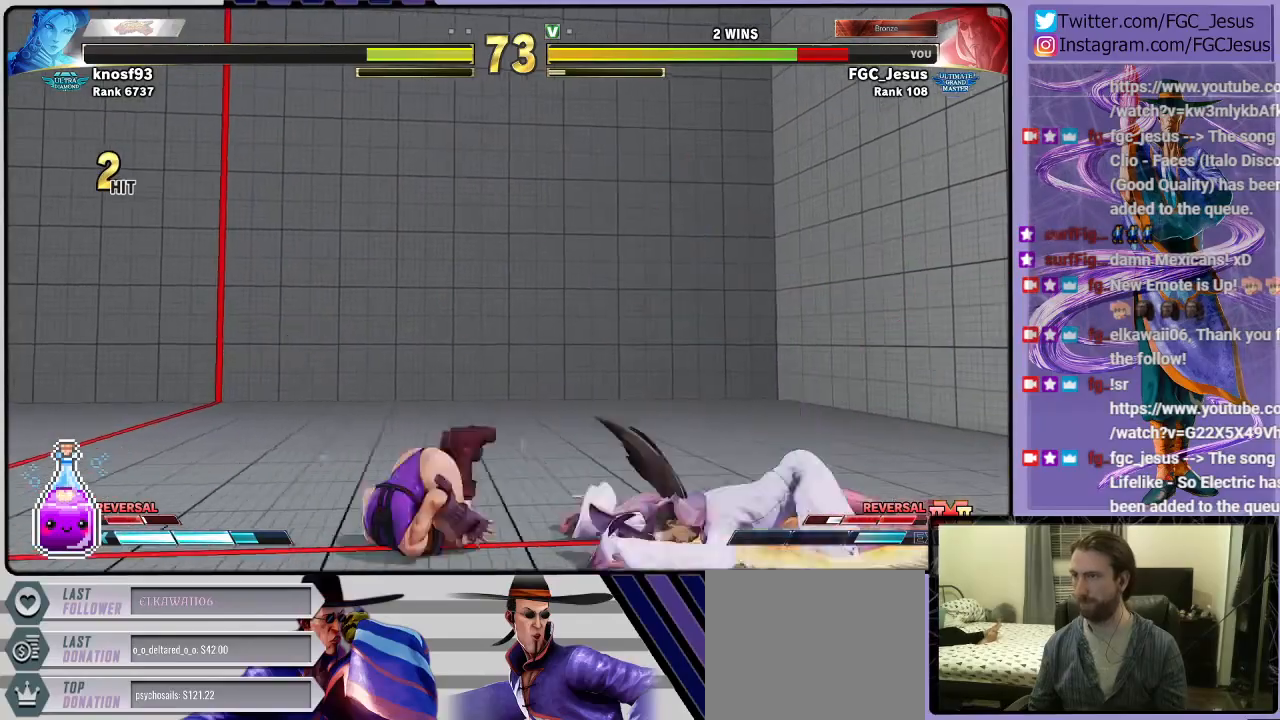
{"buttons": ["DPAD_RIGHT"], "left_stick": "center", "right_stick": "center", "events": [[334, "R1", "down"], [467, "R1", "up"]]}
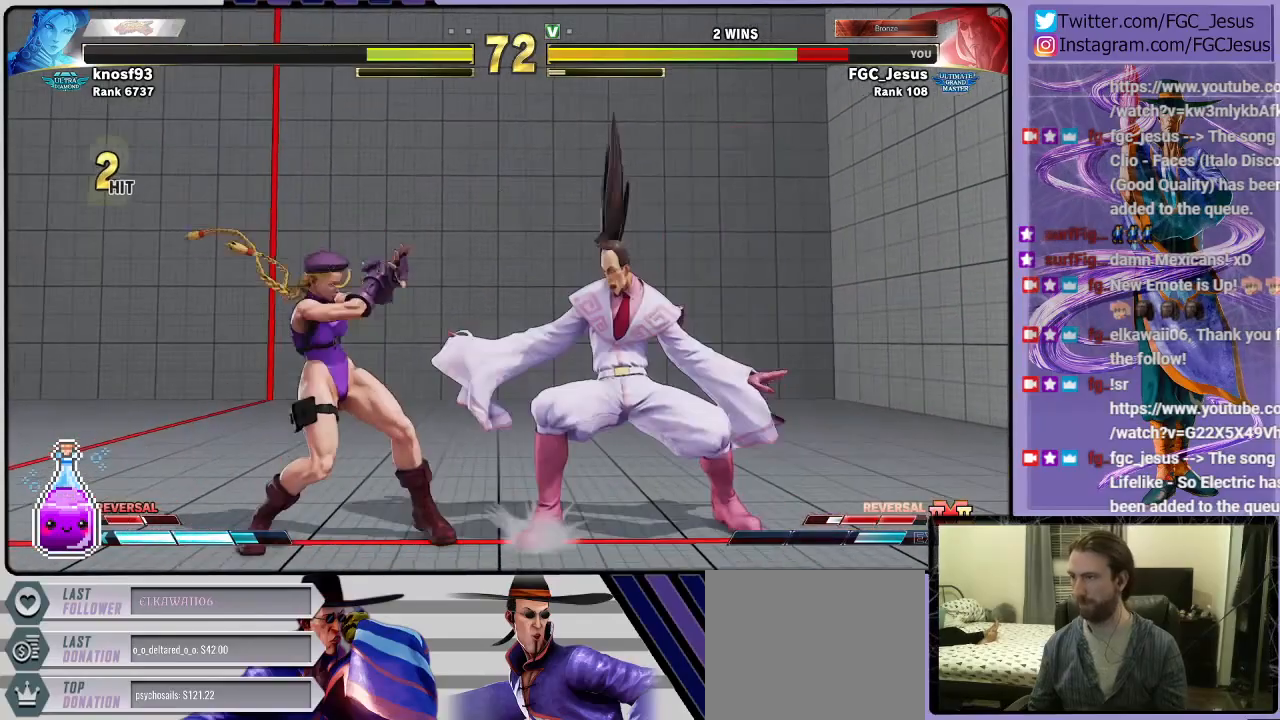
{"buttons": ["DPAD_RIGHT"], "left_stick": "center", "right_stick": "center", "events": [[300, "R1", "down"], [467, "R1", "up"]]}
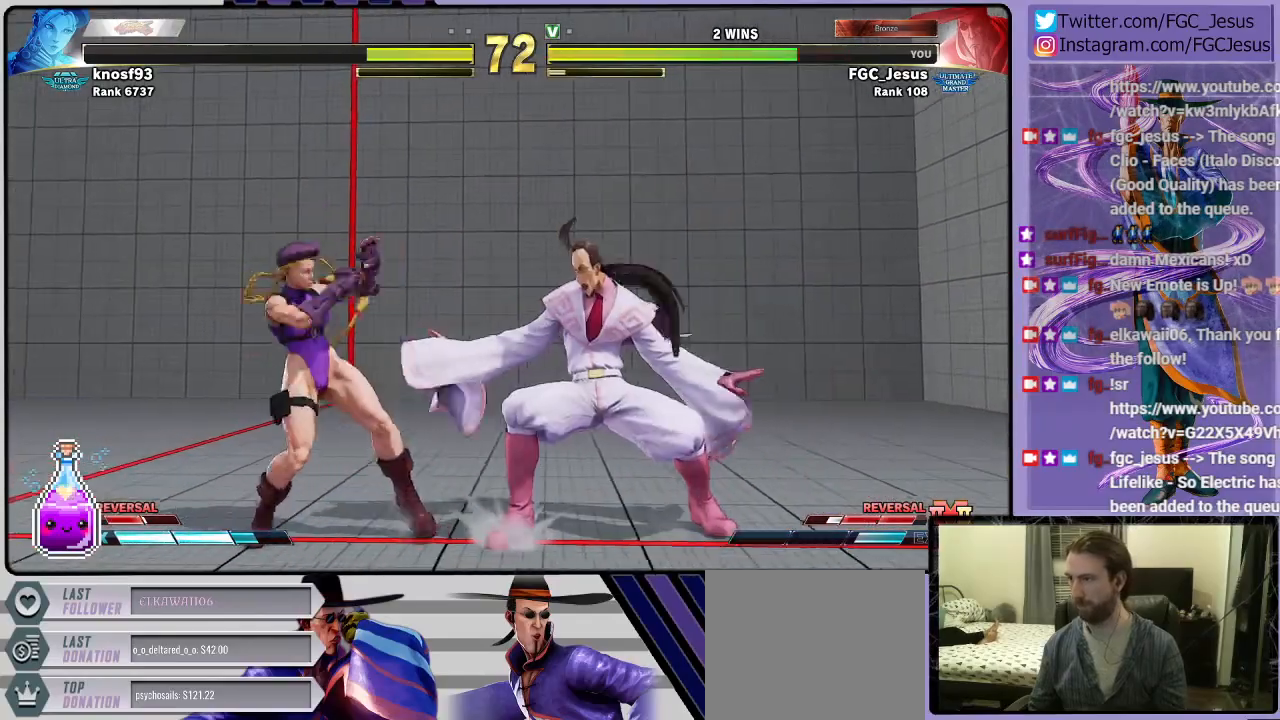
{"buttons": ["DPAD_RIGHT"], "left_stick": "center", "right_stick": "center", "events": [[100, "DPAD_DOWN", "down"], [234, "CIRCLE", "down"], [401, "CIRCLE", "up"], [501, "DPAD_DOWN", "up"]]}
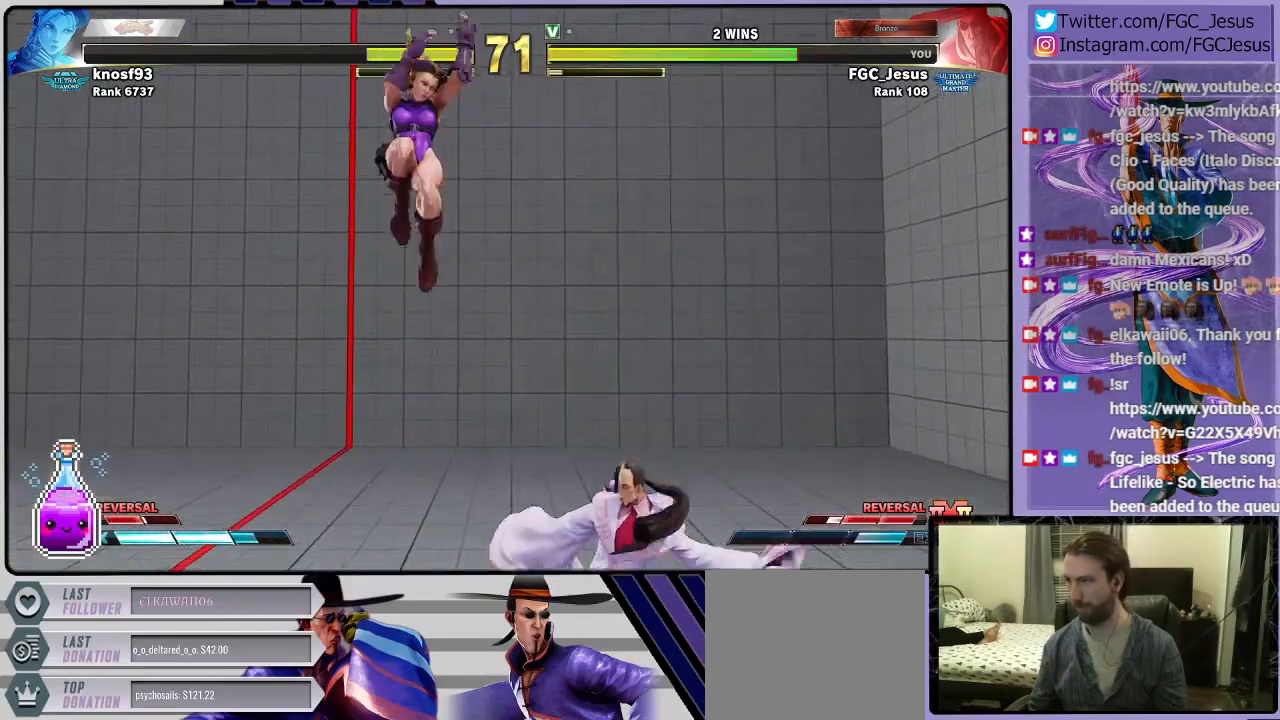
{"buttons": ["DPAD_DOWN", "DPAD_RIGHT"], "left_stick": "center", "right_stick": "center", "events": [[400, "DPAD_DOWN", "down"]]}
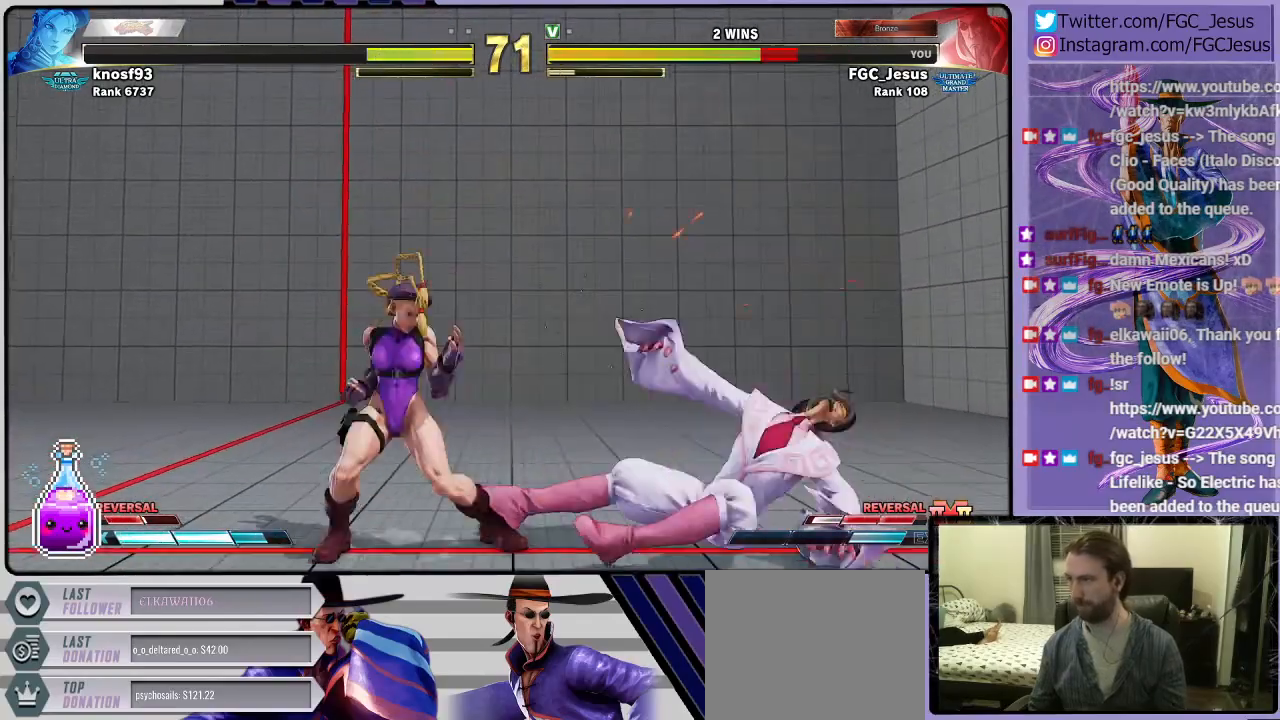
{"buttons": ["DPAD_DOWN", "DPAD_RIGHT"], "left_stick": "center", "right_stick": "center", "events": []}
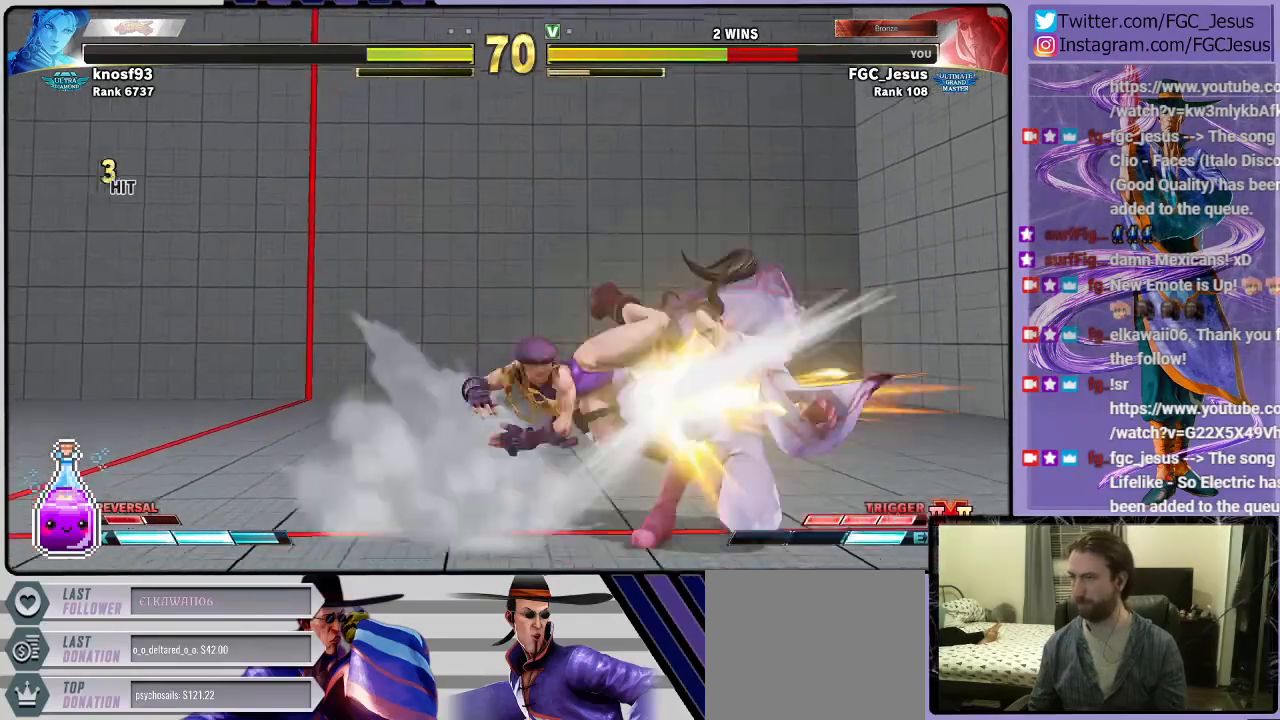
{"buttons": ["DPAD_DOWN", "DPAD_RIGHT"], "left_stick": "center", "right_stick": "center", "events": []}
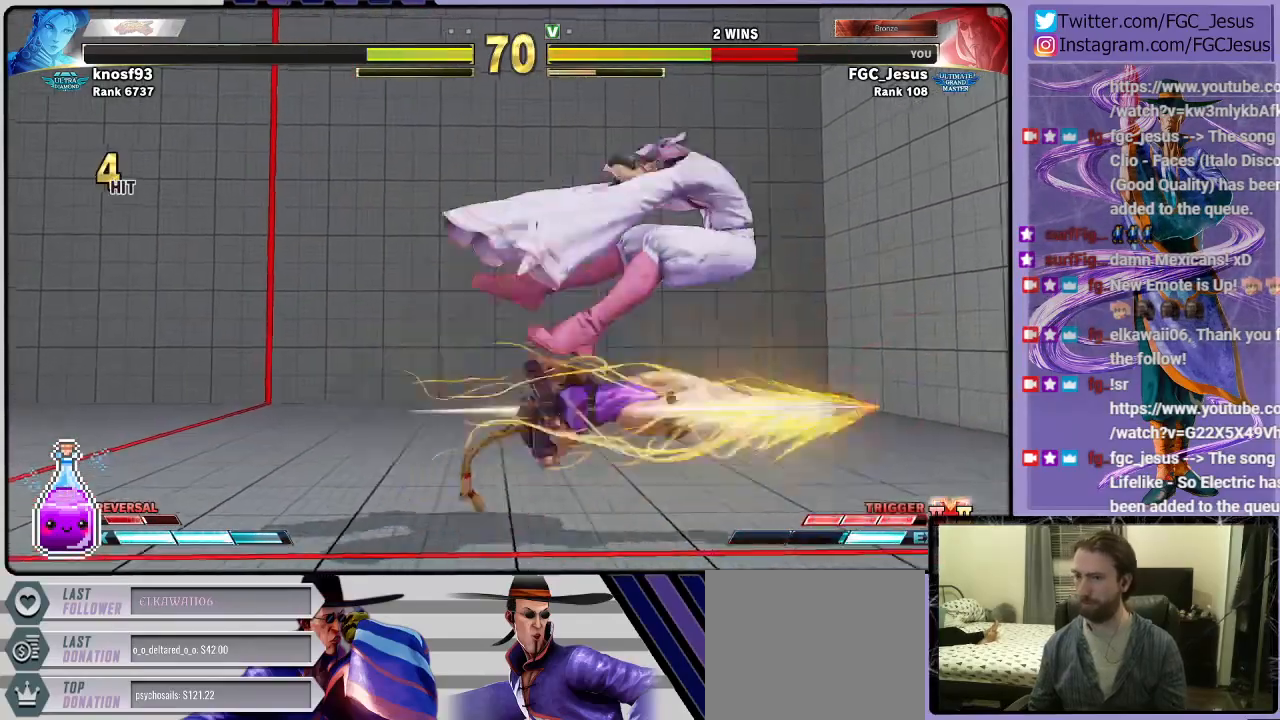
{"buttons": ["DPAD_RIGHT"], "left_stick": "center", "right_stick": "center", "events": [[67, "DPAD_DOWN", "up"], [134, "DPAD_RIGHT", "up"], [267, "DPAD_RIGHT", "down"]]}
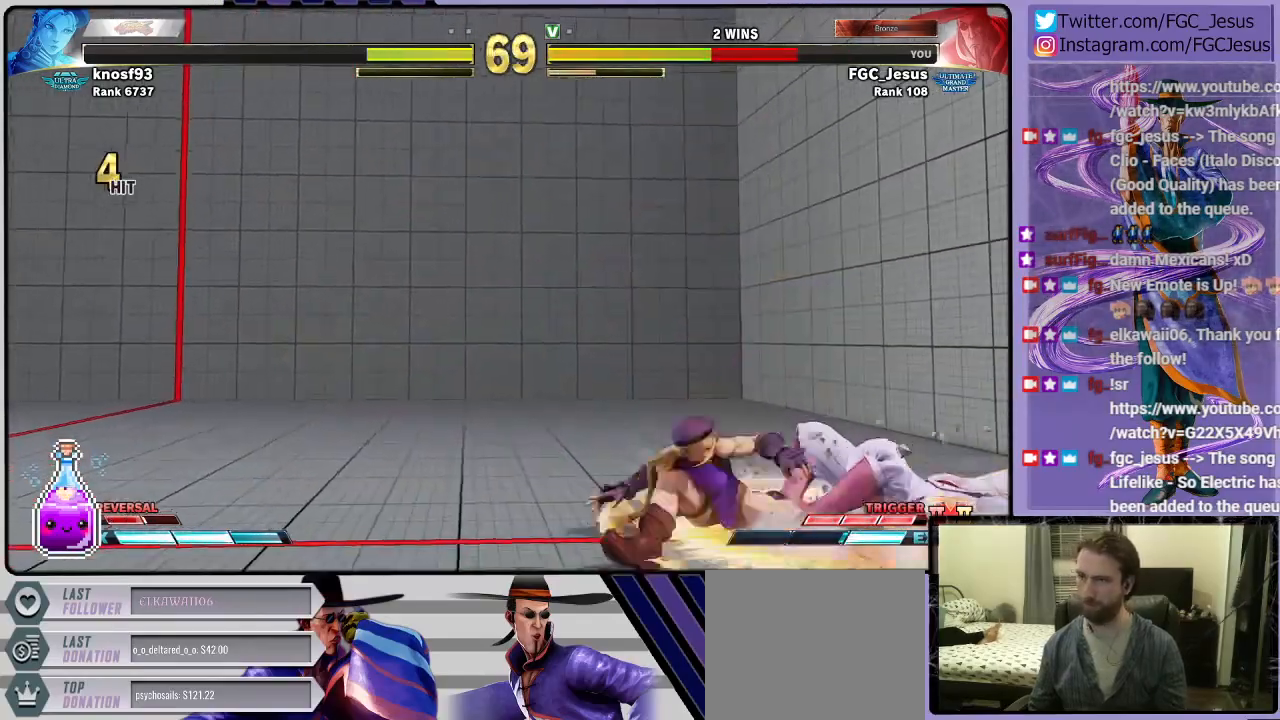
{"buttons": ["DPAD_DOWN", "DPAD_RIGHT"], "left_stick": "center", "right_stick": "center", "events": [[267, "DPAD_DOWN", "down"]]}
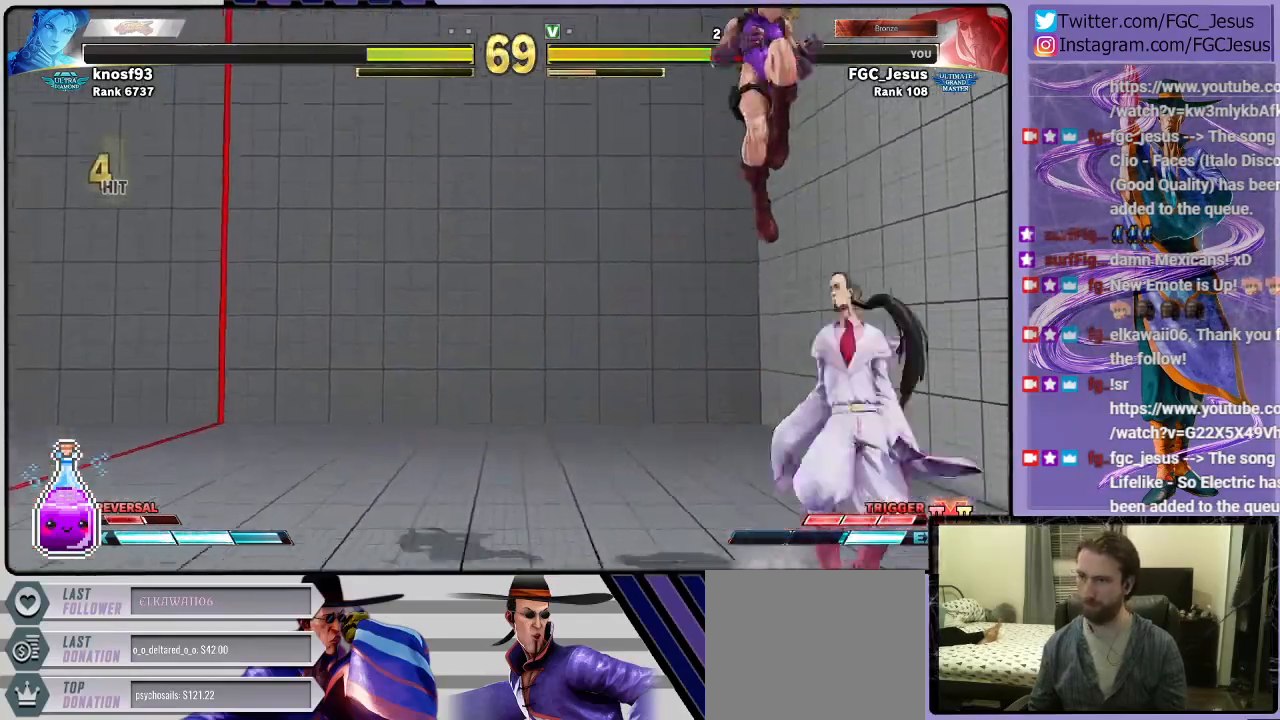
{"buttons": ["DPAD_LEFT"], "left_stick": "center", "right_stick": "center", "events": [[134, "DPAD_DOWN", "up"], [467, "DPAD_DOWN", "down"], [501, "DPAD_DOWN", "up"], [501, "DPAD_LEFT", "down"], [501, "DPAD_RIGHT", "up"]]}
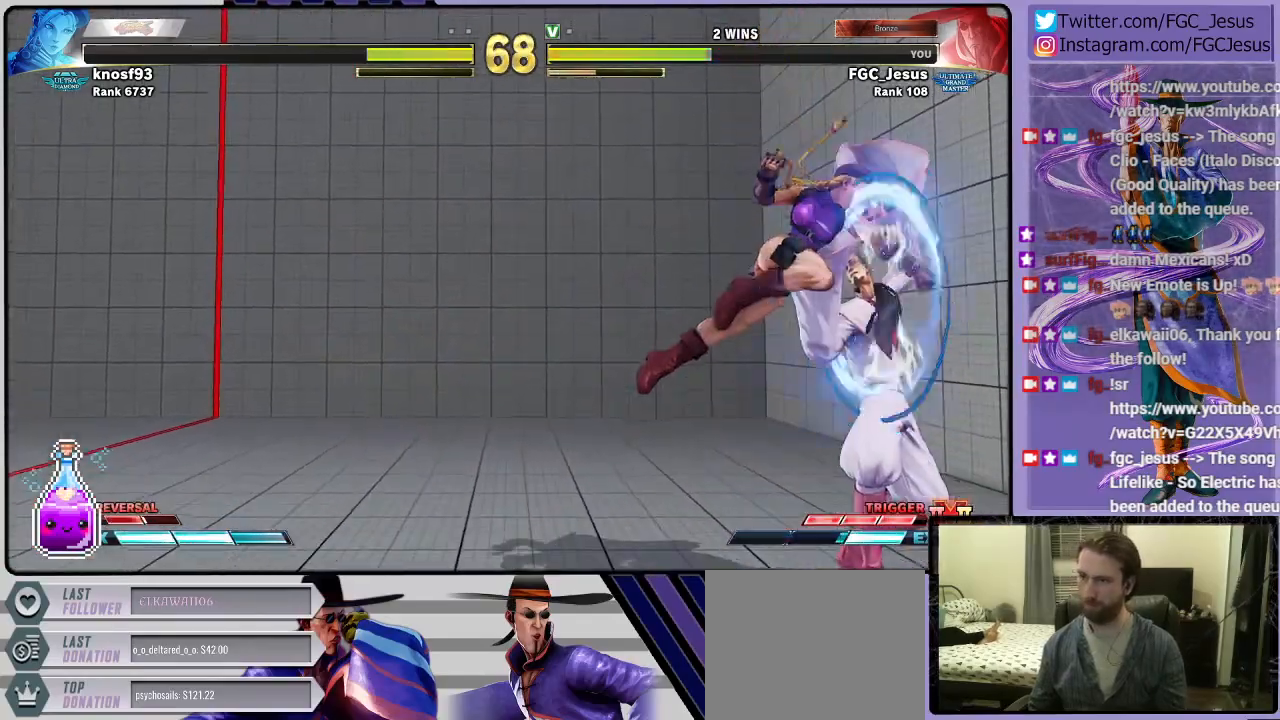
{"buttons": ["DPAD_DOWN", "DPAD_LEFT"], "left_stick": "center", "right_stick": "center", "events": [[33, "L1", "down"], [67, "DPAD_DOWN", "down"], [133, "L1", "up"]]}
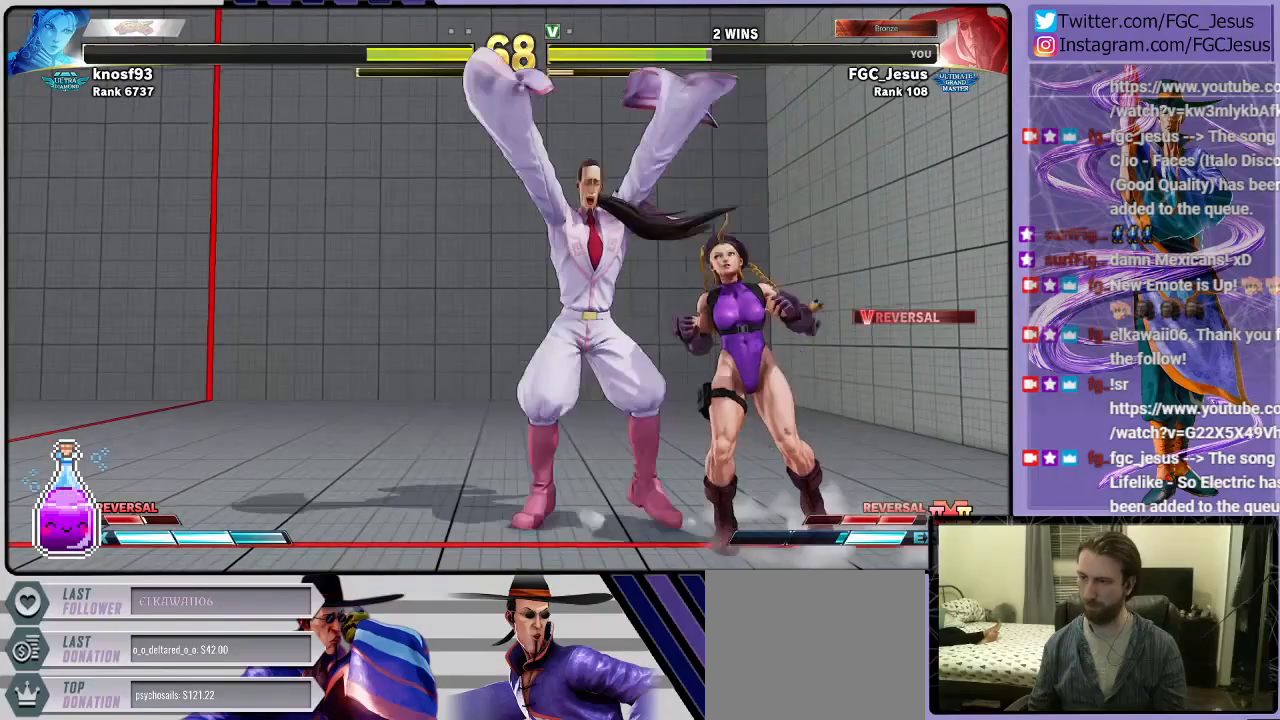
{"buttons": ["DPAD_LEFT"], "left_stick": "center", "right_stick": "center", "events": [[34, "DPAD_DOWN", "up"]]}
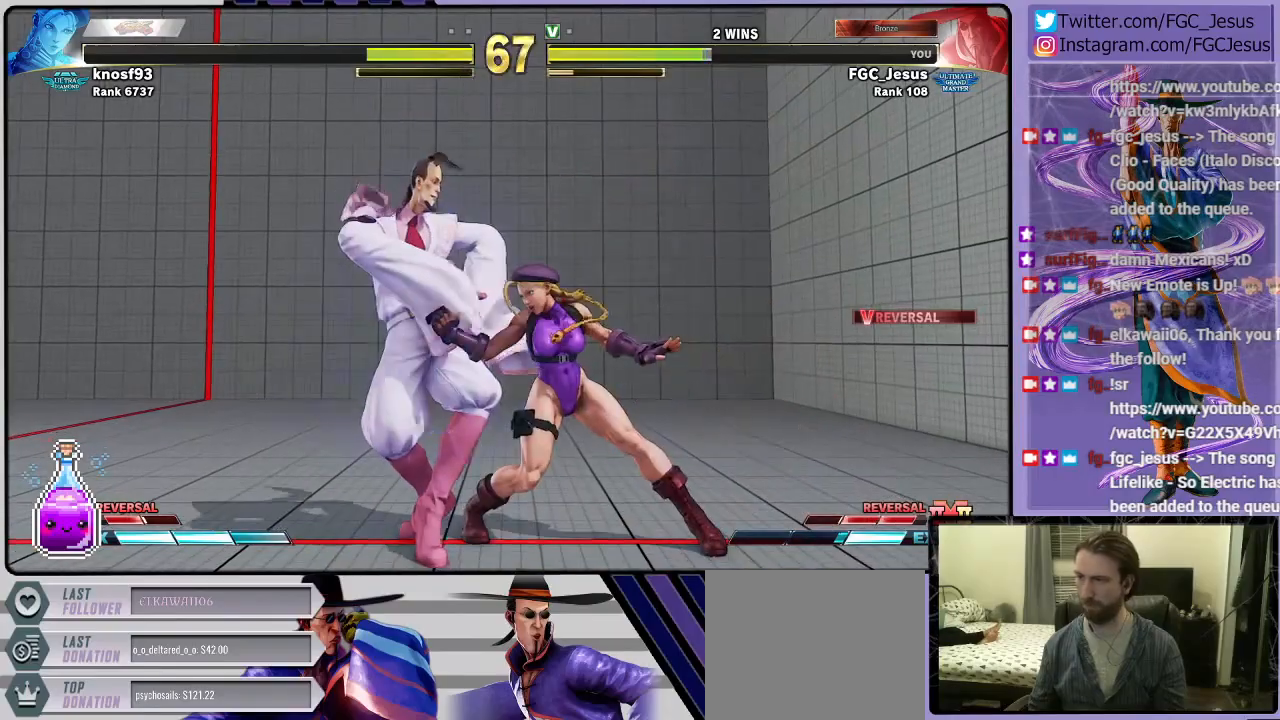
{"buttons": ["DPAD_LEFT"], "left_stick": "center", "right_stick": "center", "events": [[167, "SQUARE", "down"], [300, "SQUARE", "up"]]}
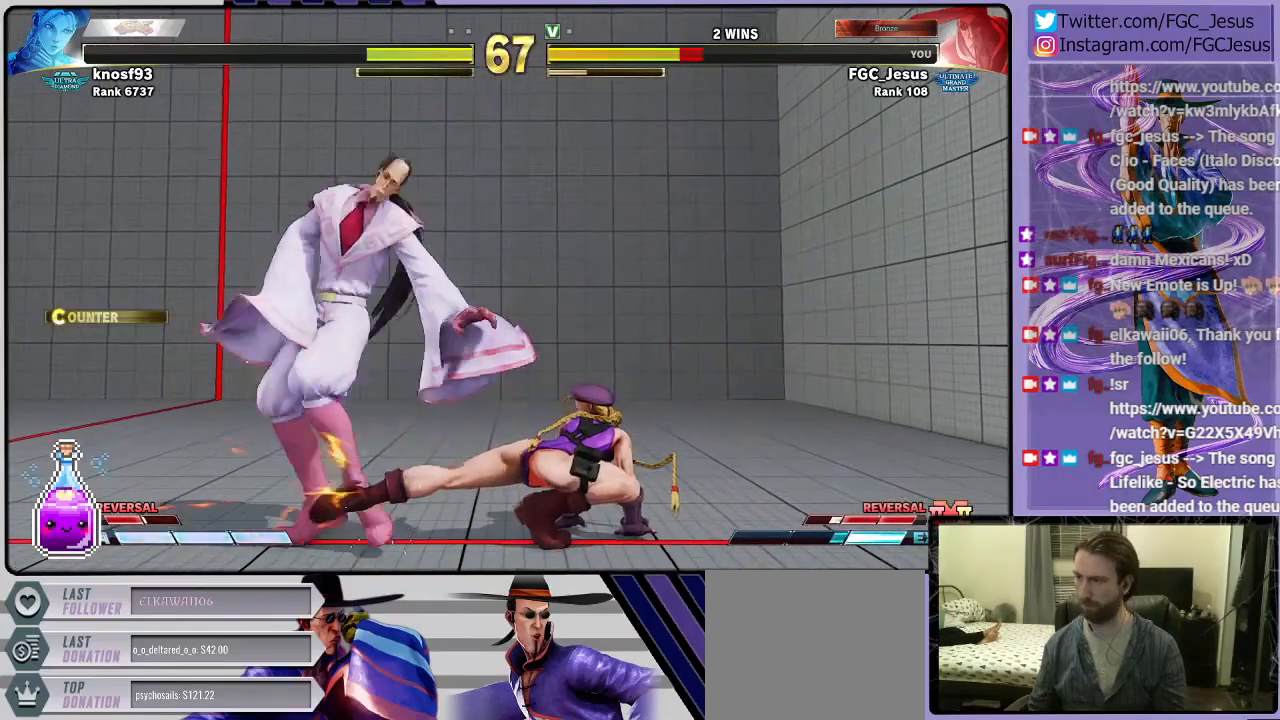
{"buttons": ["DPAD_UP", "DPAD_LEFT"], "left_stick": "center", "right_stick": "center", "events": [[34, "DPAD_DOWN", "down"], [501, "DPAD_DOWN", "up"], [501, "DPAD_UP", "down"]]}
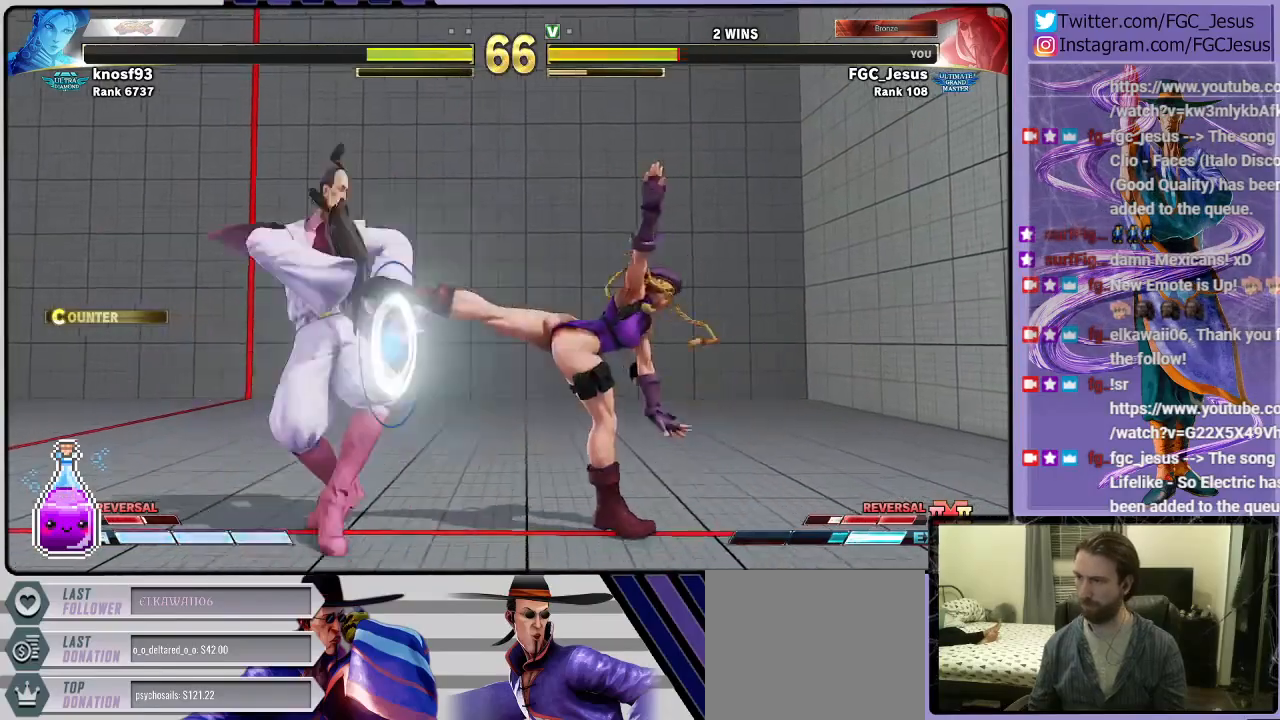
{"buttons": ["DPAD_LEFT"], "left_stick": "center", "right_stick": "center", "events": [[100, "DPAD_DOWN", "down"], [100, "DPAD_UP", "up"], [500, "DPAD_DOWN", "up"]]}
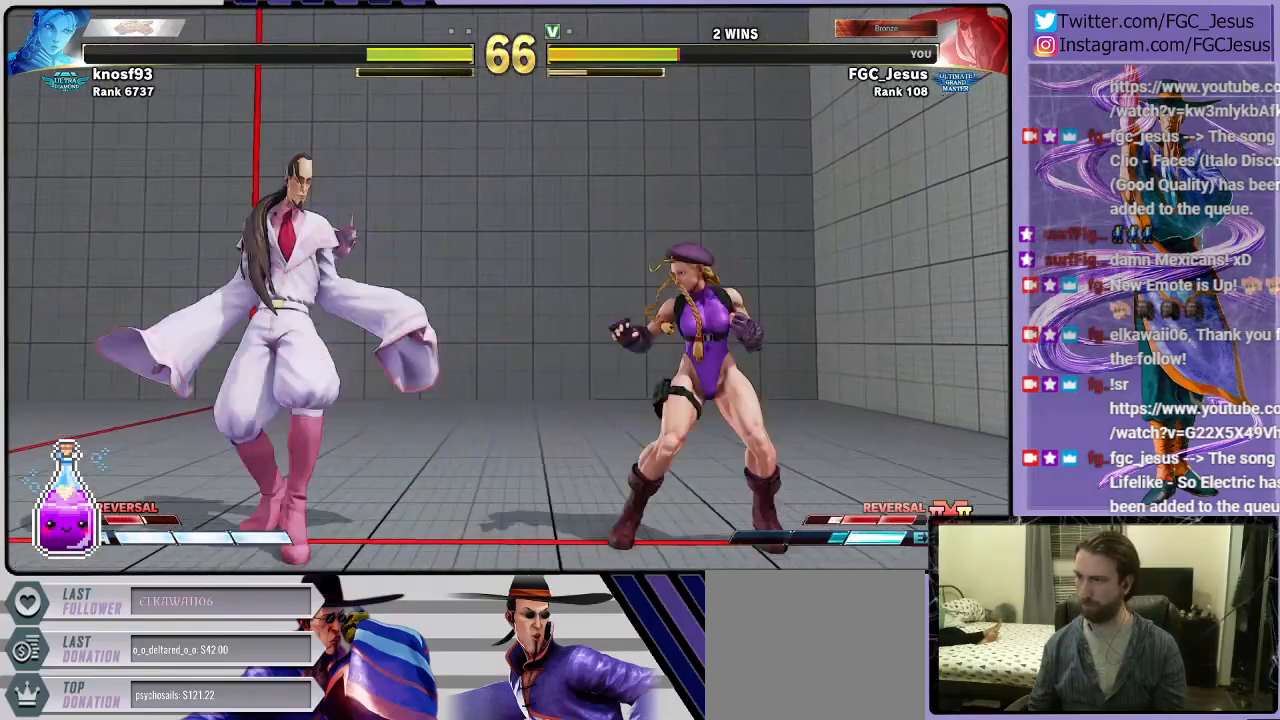
{"buttons": ["DPAD_LEFT"], "left_stick": "center", "right_stick": "center", "events": []}
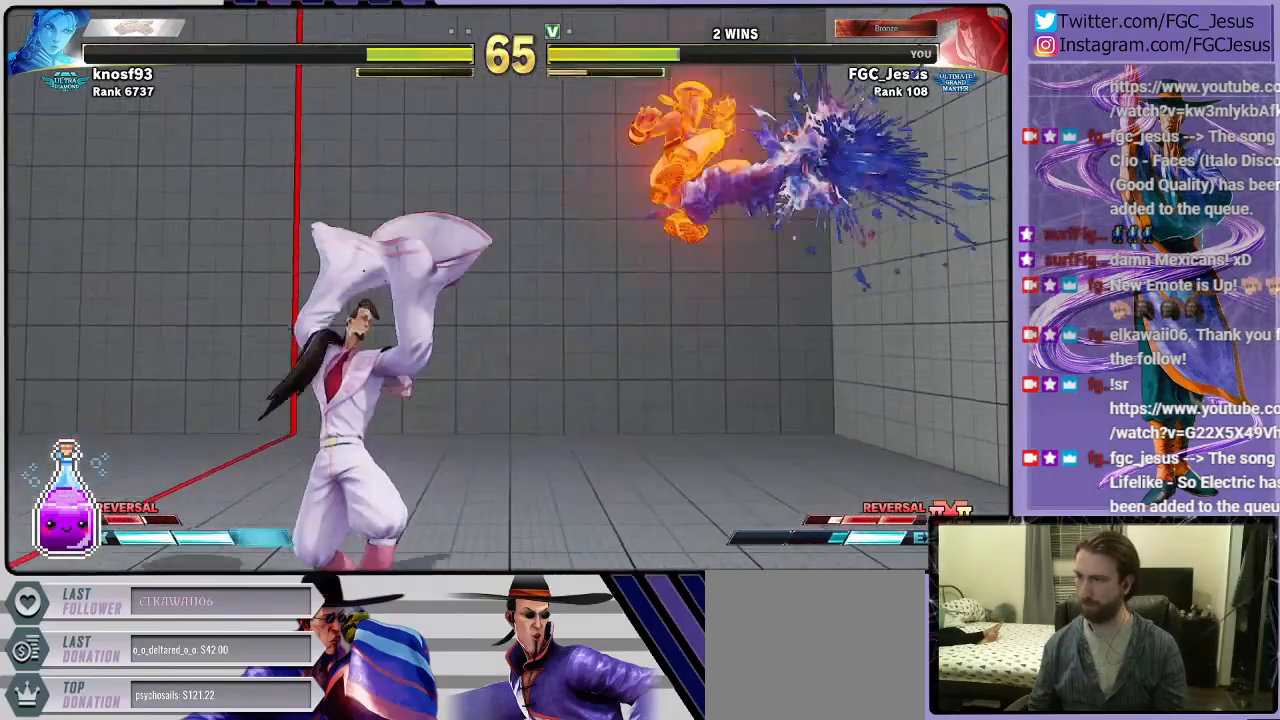
{"buttons": ["DPAD_DOWN", "DPAD_RIGHT"], "left_stick": "center", "right_stick": "center", "events": [[267, "DPAD_DOWN", "down"], [267, "DPAD_LEFT", "up"], [267, "DPAD_RIGHT", "down"], [300, "DPAD_DOWN", "up"], [300, "L1", "down"], [367, "DPAD_DOWN", "down"], [400, "L1", "up"]]}
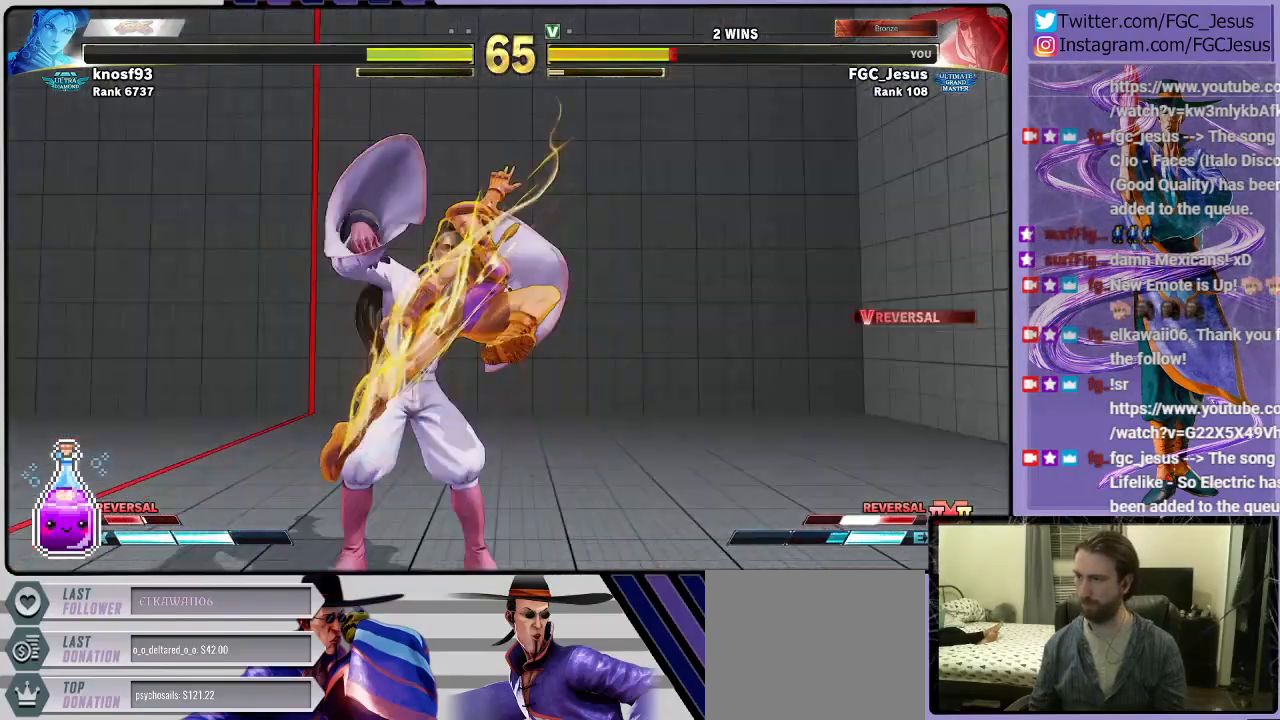
{"buttons": ["TRIANGLE", "R1", "DPAD_DOWN", "DPAD_RIGHT"], "left_stick": "center", "right_stick": "center", "events": [[401, "DPAD_DOWN", "up"], [401, "DPAD_RIGHT", "up"], [401, "DPAD_UP", "down"], [434, "R1", "down"], [434, "TRIANGLE", "down"], [467, "DPAD_RIGHT", "down"], [467, "DPAD_UP", "up"], [501, "DPAD_DOWN", "down"]]}